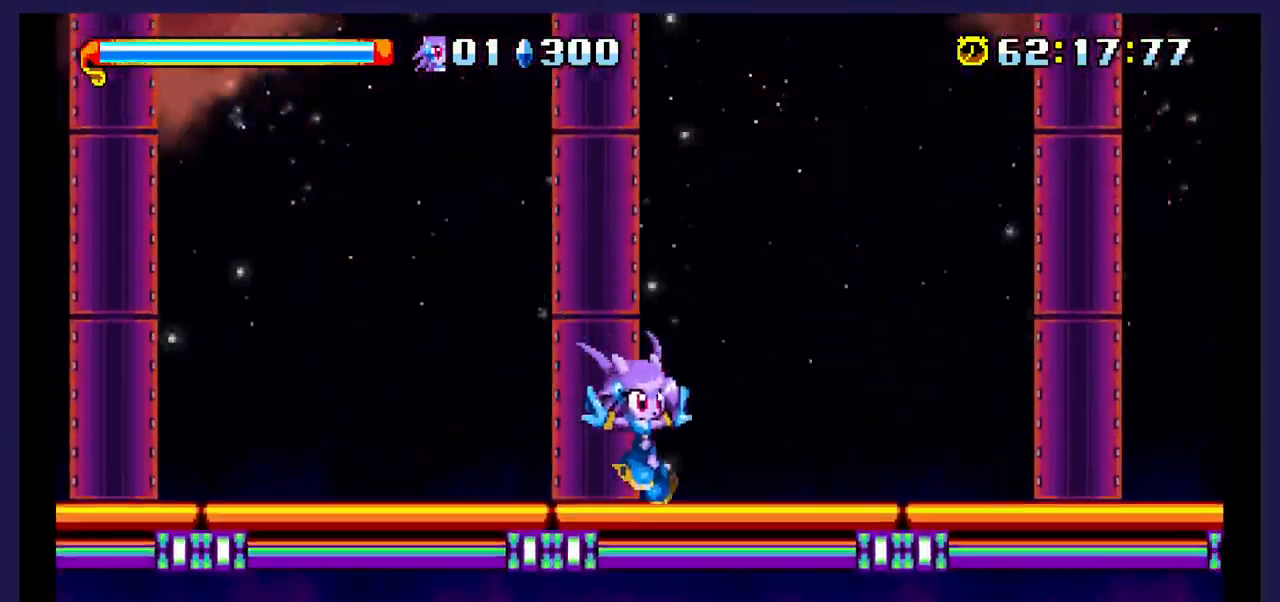
Gameplay with a controller (Xbox layout); each line is a JSON object with the inputs held at the frame after it. "events" lists button and stick changes between this image and that frame as [ms after this image, input, new state], when the widget could be followed in between. Not read: left_stick right_stick.
{"buttons": ["DPAD_RIGHT"], "events": []}
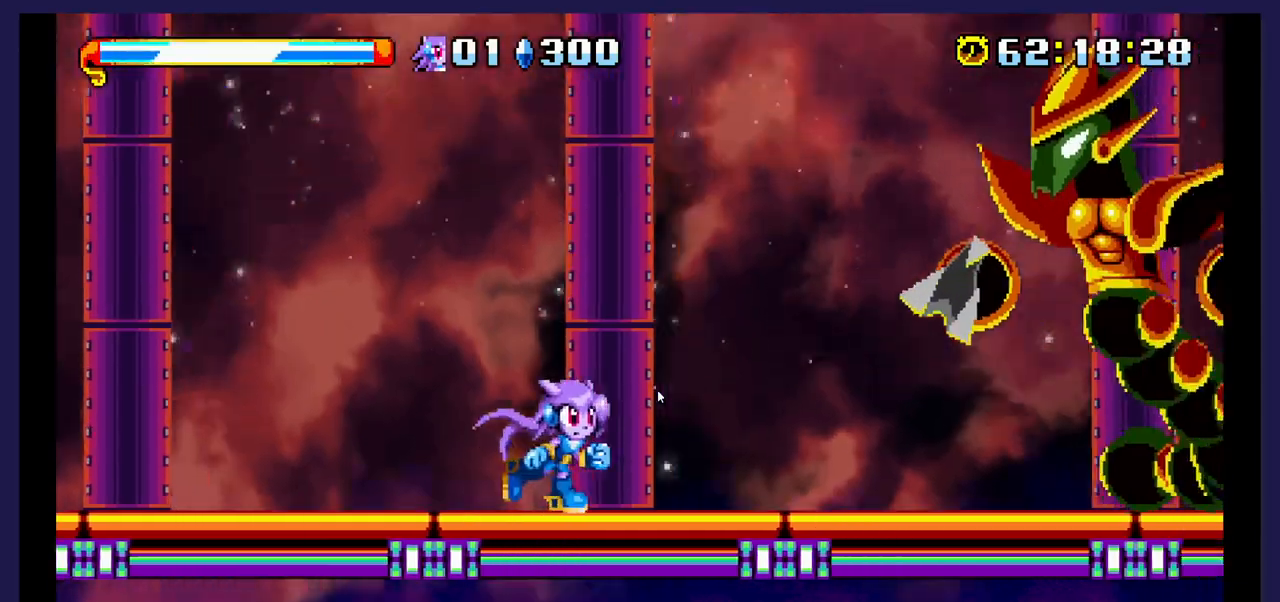
{"buttons": ["DPAD_RIGHT"], "events": [[67, "A", "down"], [283, "A", "up"], [333, "X", "down"], [500, "X", "up"]]}
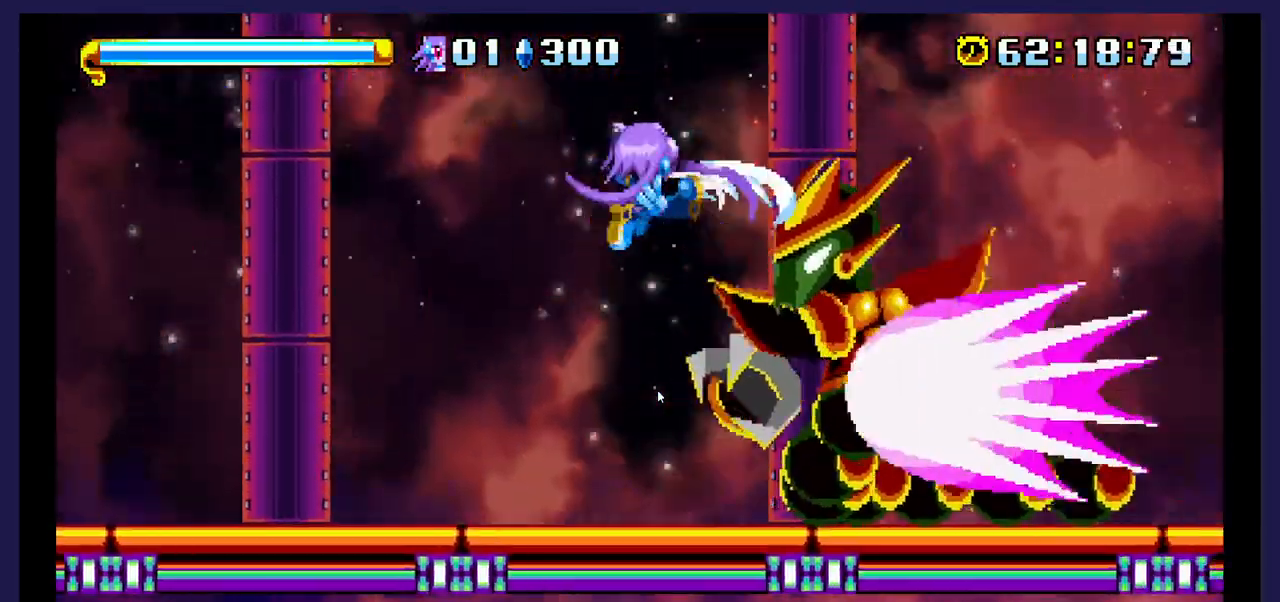
{"buttons": ["DPAD_LEFT"], "events": [[50, "X", "down"], [217, "X", "up"], [317, "DPAD_RIGHT", "up"], [400, "DPAD_LEFT", "down"]]}
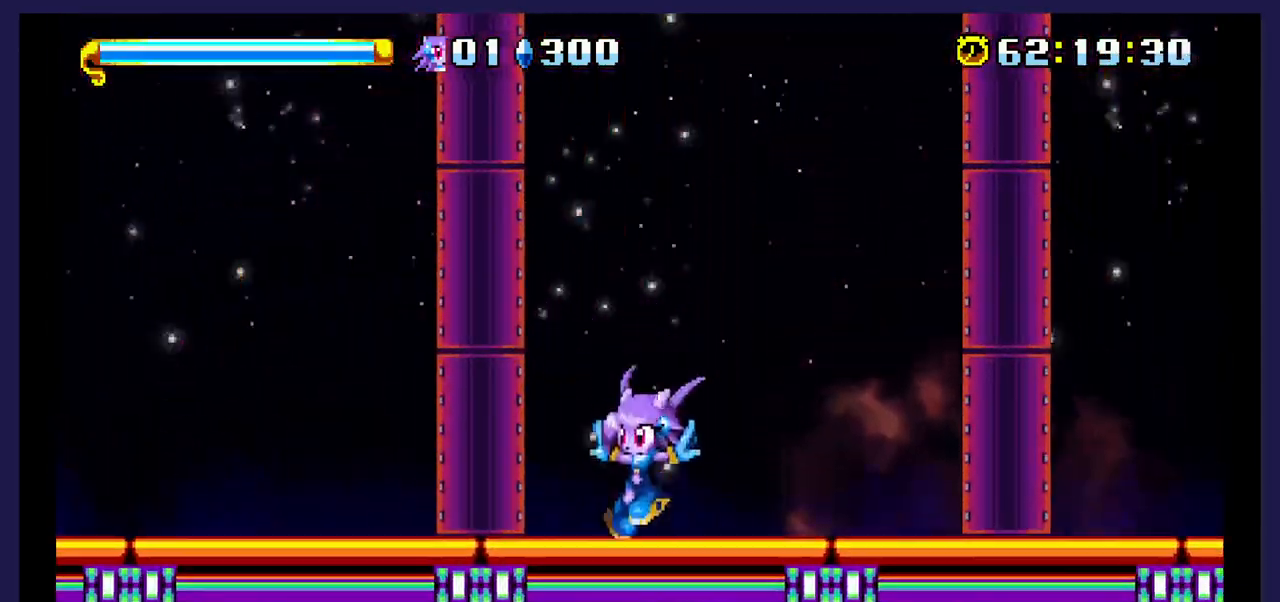
{"buttons": ["DPAD_LEFT"], "events": []}
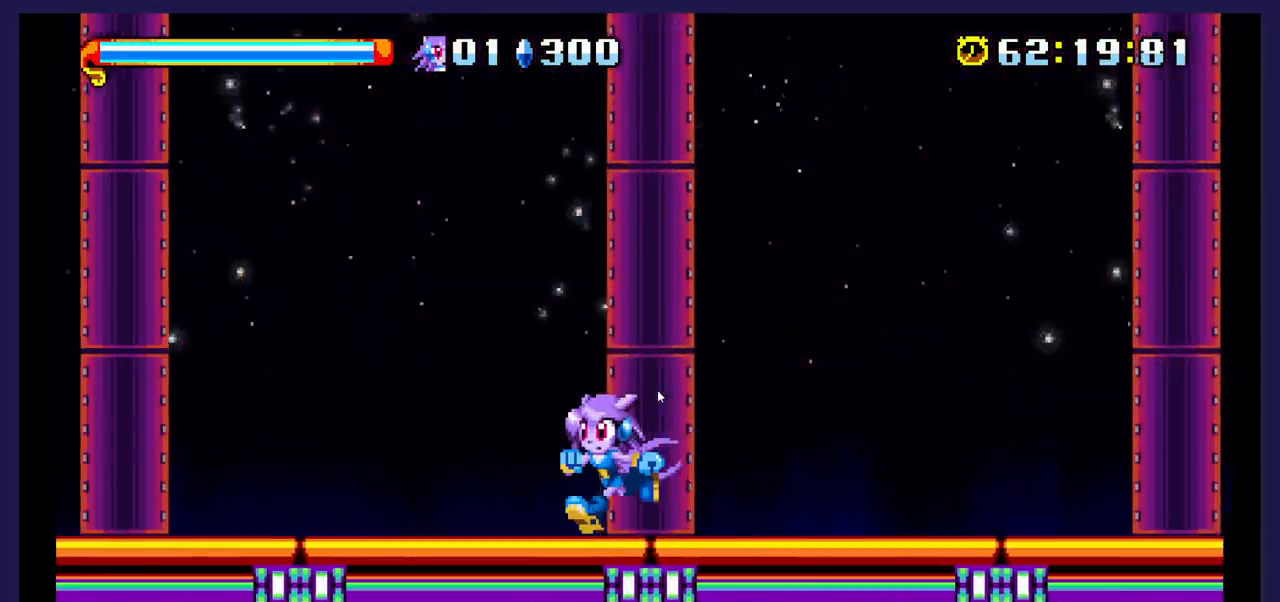
{"buttons": ["A", "DPAD_LEFT"], "events": [[383, "A", "down"]]}
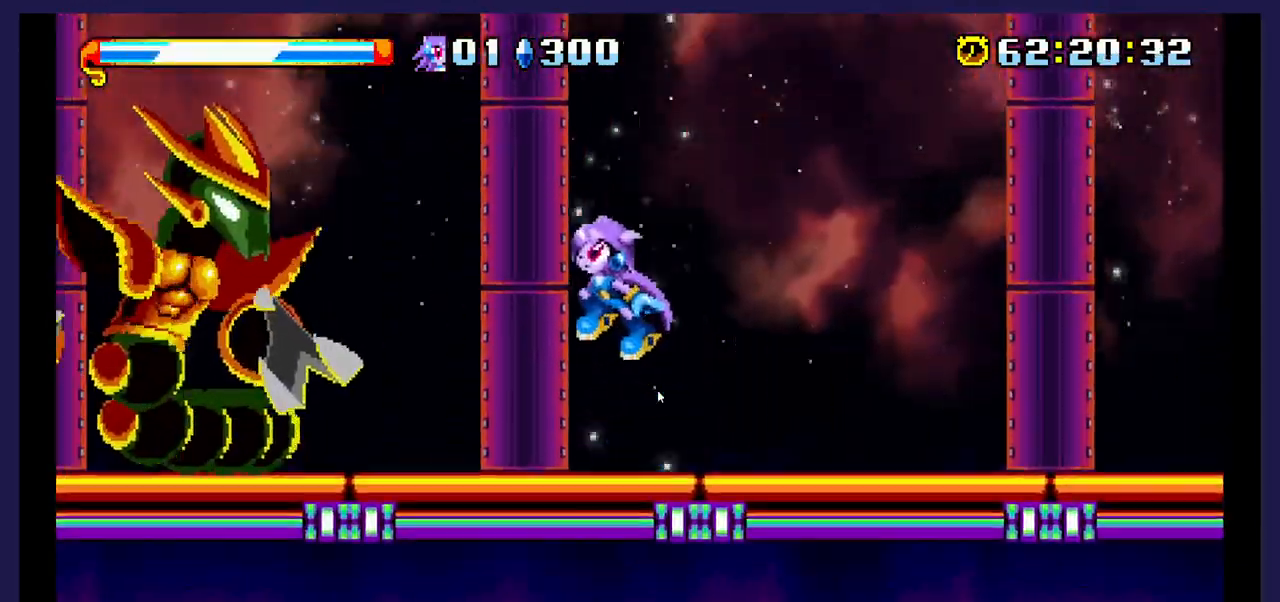
{"buttons": ["DPAD_RIGHT"], "events": [[133, "A", "up"], [267, "X", "down"], [400, "DPAD_LEFT", "up"], [417, "X", "up"], [500, "DPAD_RIGHT", "down"]]}
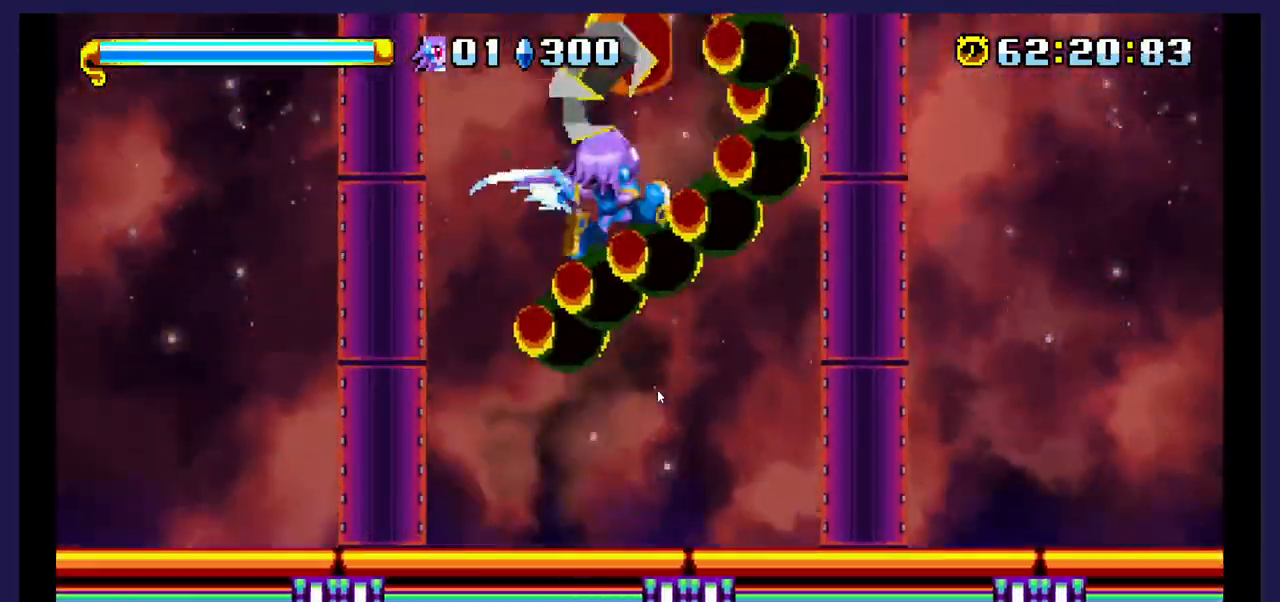
{"buttons": ["A"]}
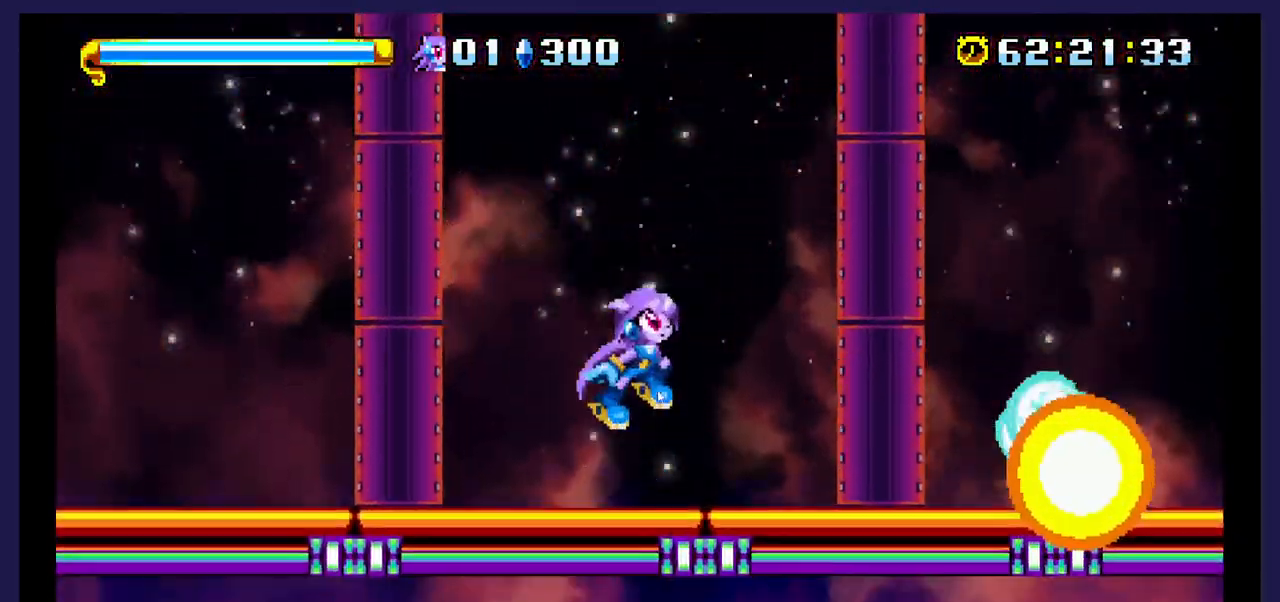
{"buttons": ["DPAD_LEFT"], "events": [[117, "A", "up"], [117, "DPAD_RIGHT", "down"], [283, "DPAD_RIGHT", "up"], [383, "DPAD_LEFT", "down"]]}
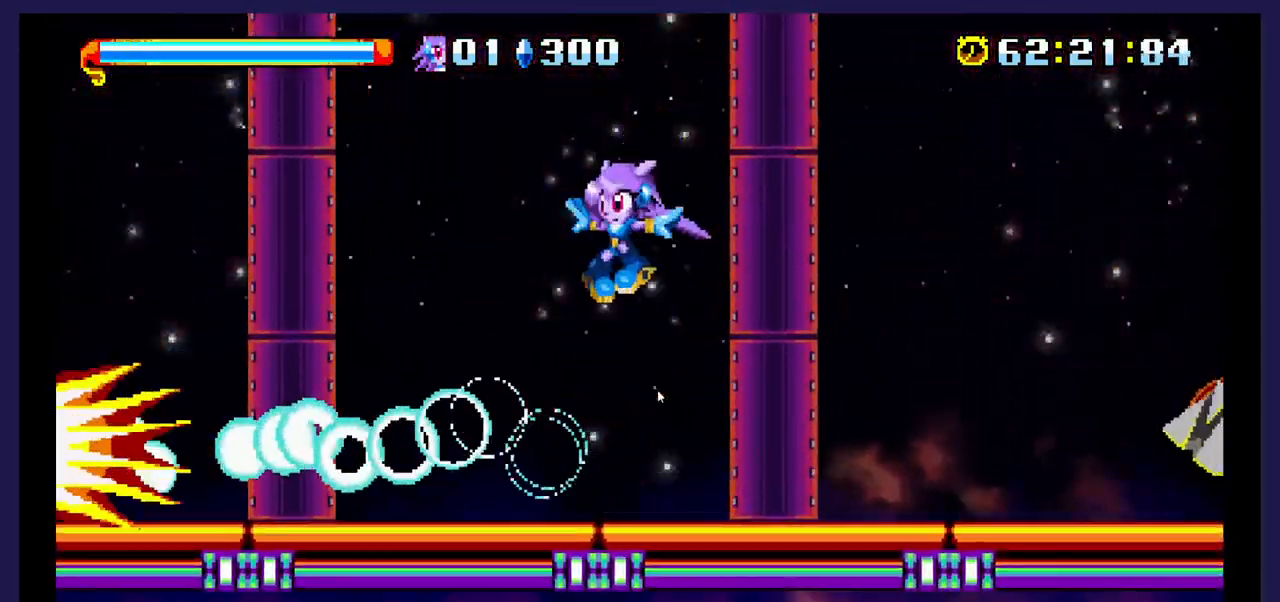
{"buttons": ["A", "DPAD_RIGHT"], "events": [[33, "DPAD_LEFT", "up"], [100, "DPAD_RIGHT", "down"], [433, "A", "down"]]}
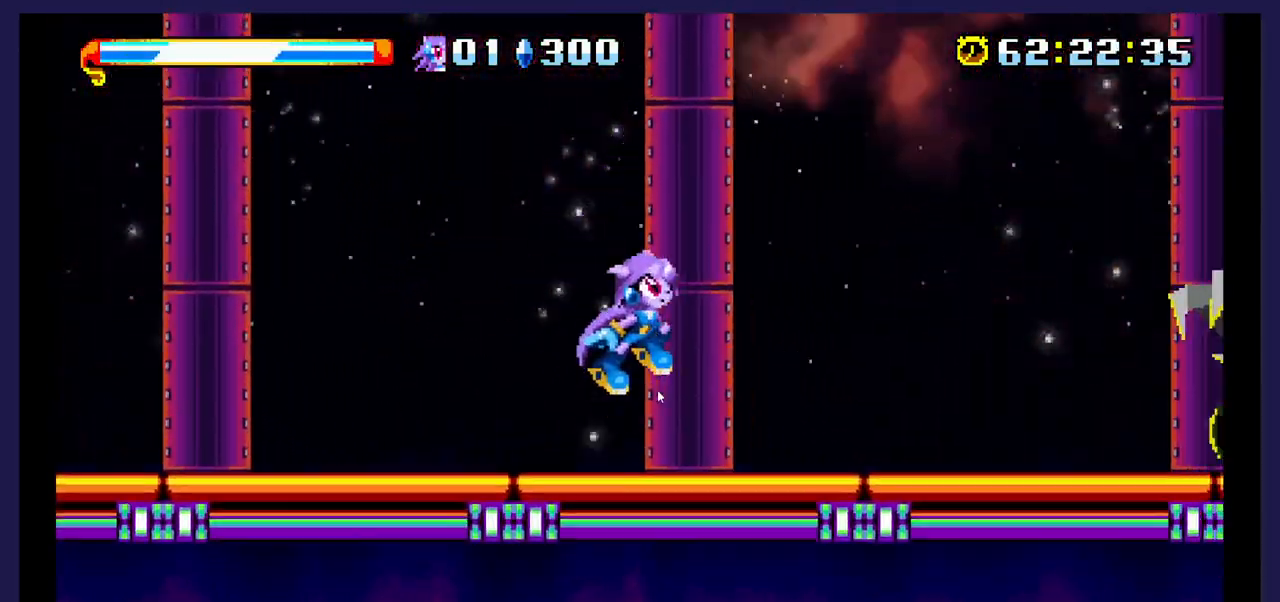
{"buttons": ["X"], "events": [[233, "A", "up"], [350, "X", "down"], [417, "DPAD_RIGHT", "up"]]}
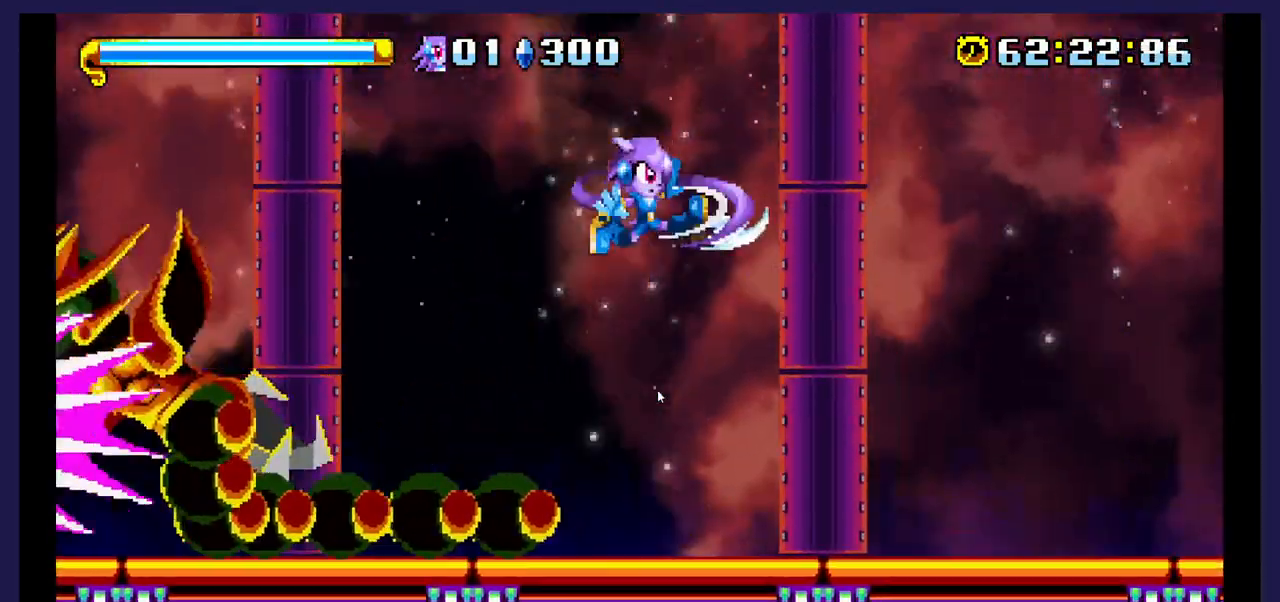
{"buttons": ["DPAD_LEFT"], "events": [[17, "DPAD_LEFT", "down"], [17, "X", "up"]]}
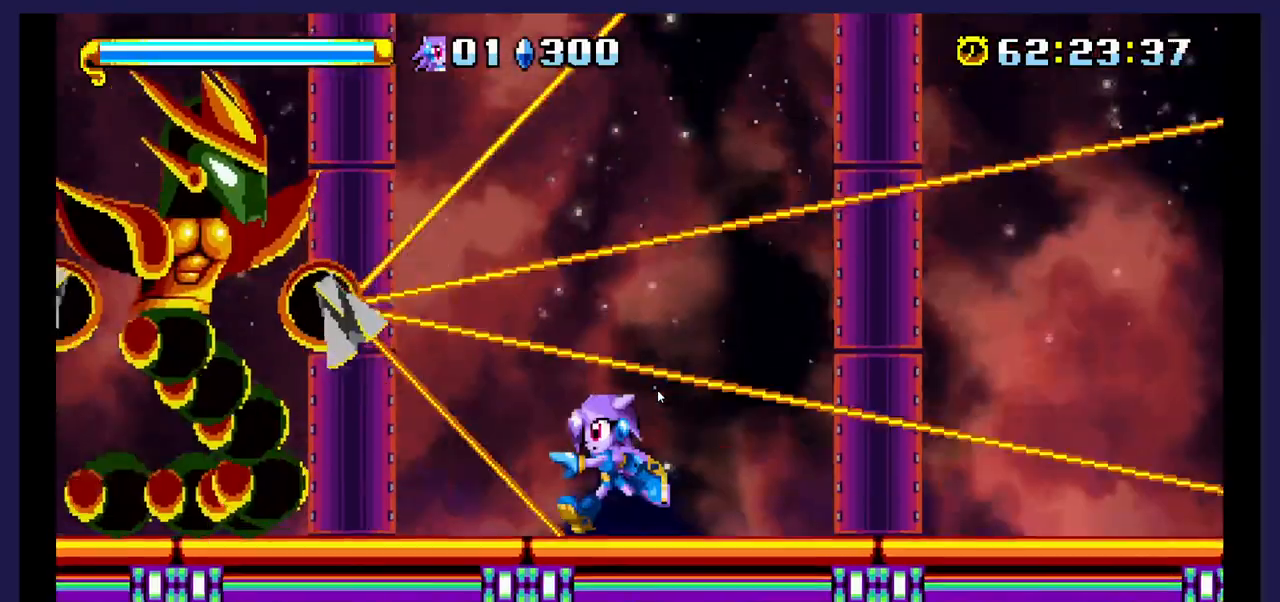
{"buttons": ["X", "DPAD_LEFT"], "events": [[100, "A", "down"], [333, "A", "up"], [383, "X", "down"]]}
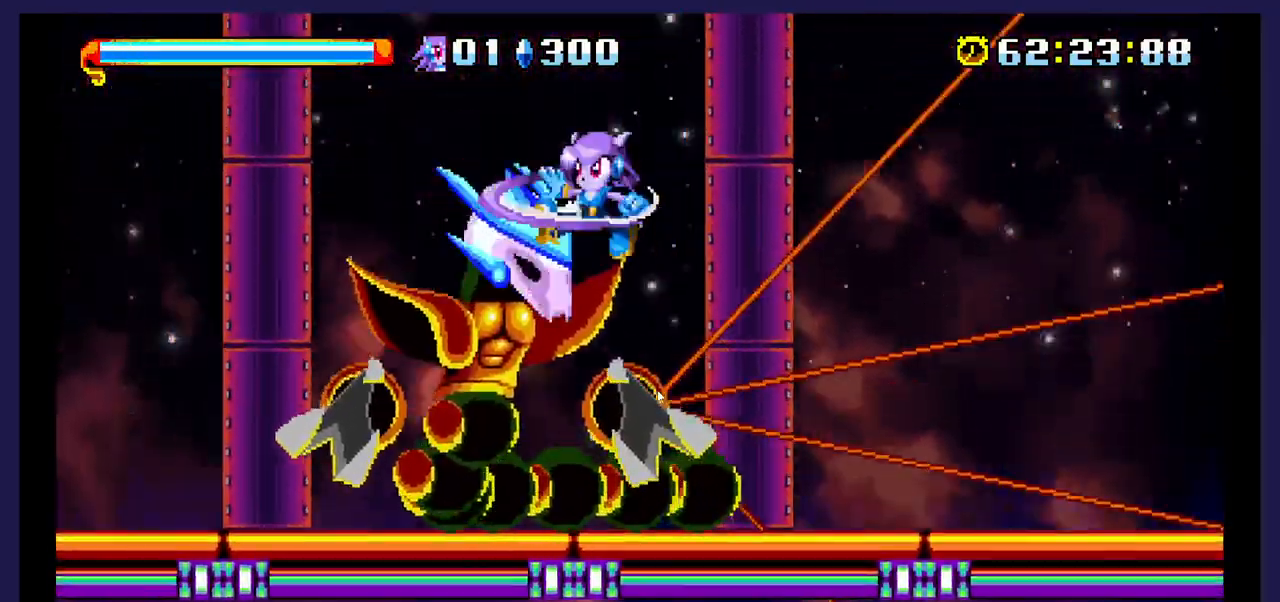
{"buttons": ["DPAD_RIGHT"], "events": [[217, "DPAD_LEFT", "up"], [233, "X", "up"], [283, "DPAD_RIGHT", "down"], [350, "X", "down"], [483, "X", "up"]]}
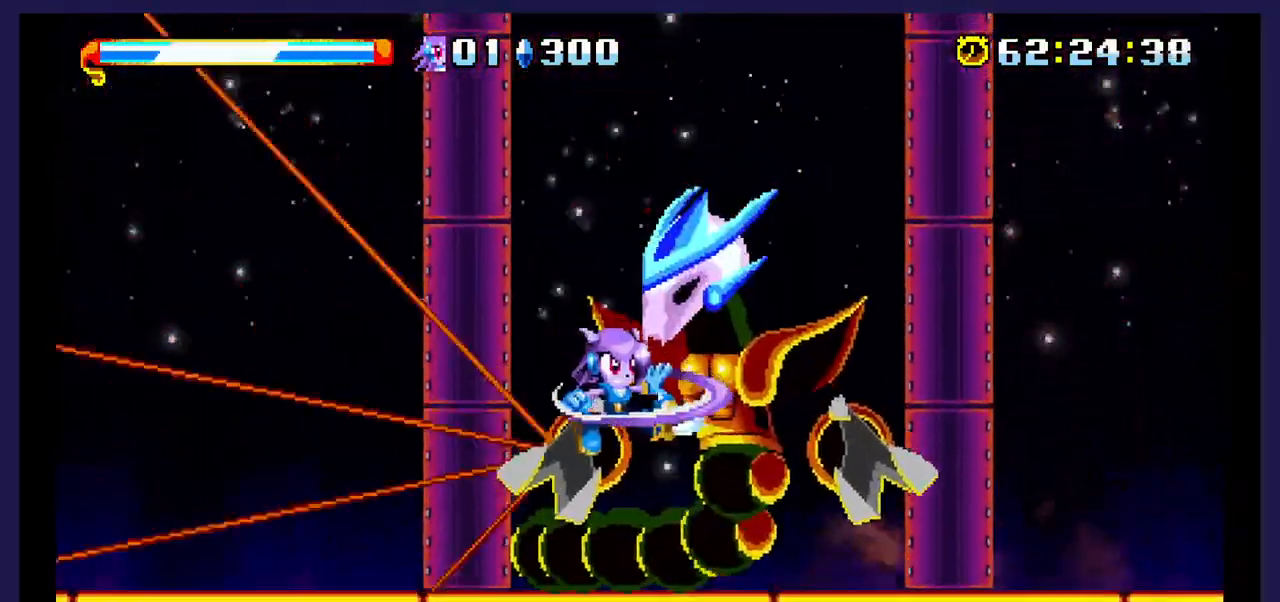
{"buttons": ["DPAD_RIGHT"], "events": []}
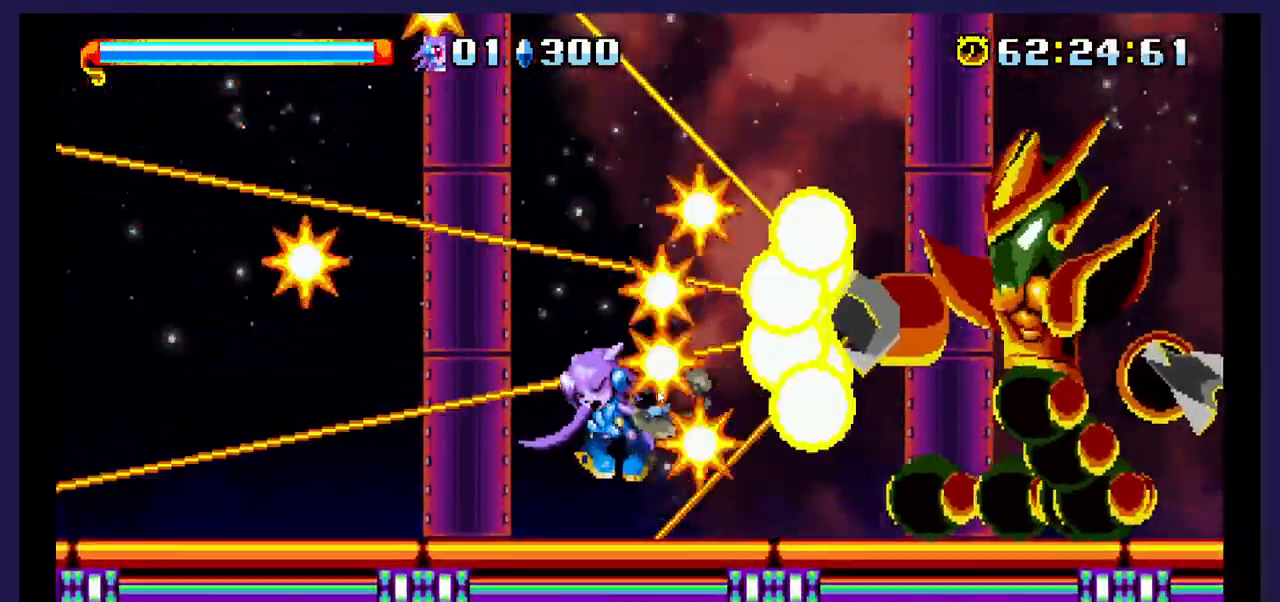
{"buttons": ["B", "DPAD_RIGHT"], "events": [[117, "B", "down"], [250, "B", "up"], [467, "B", "down"]]}
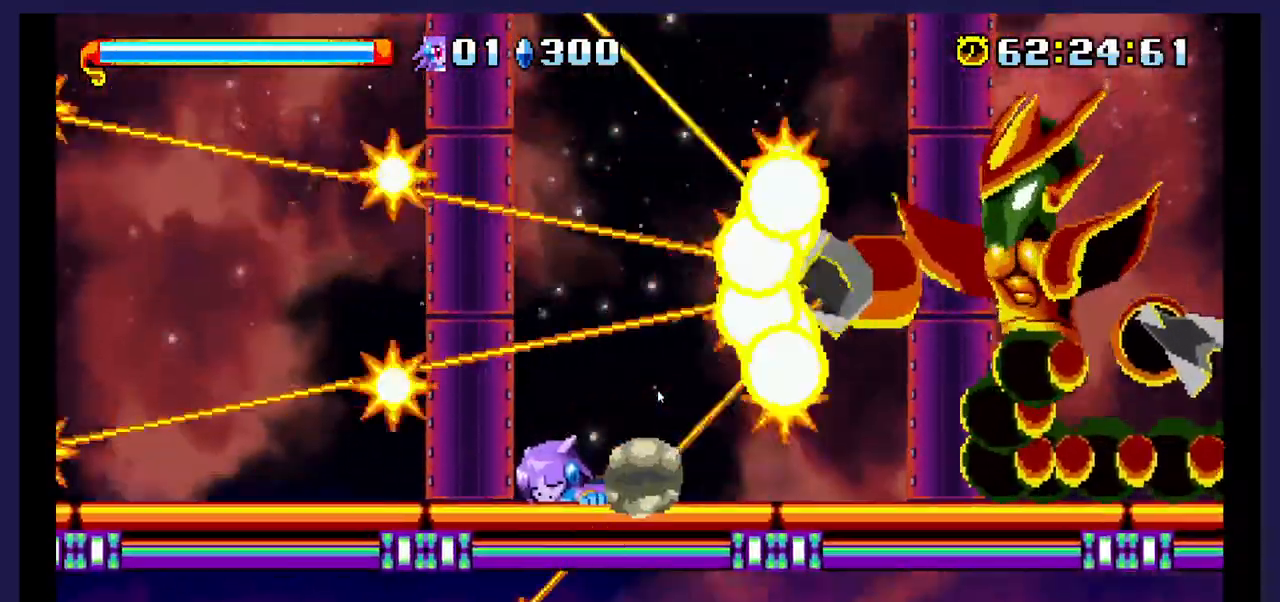
{"buttons": [], "events": [[117, "B", "up"], [133, "DPAD_RIGHT", "up"]]}
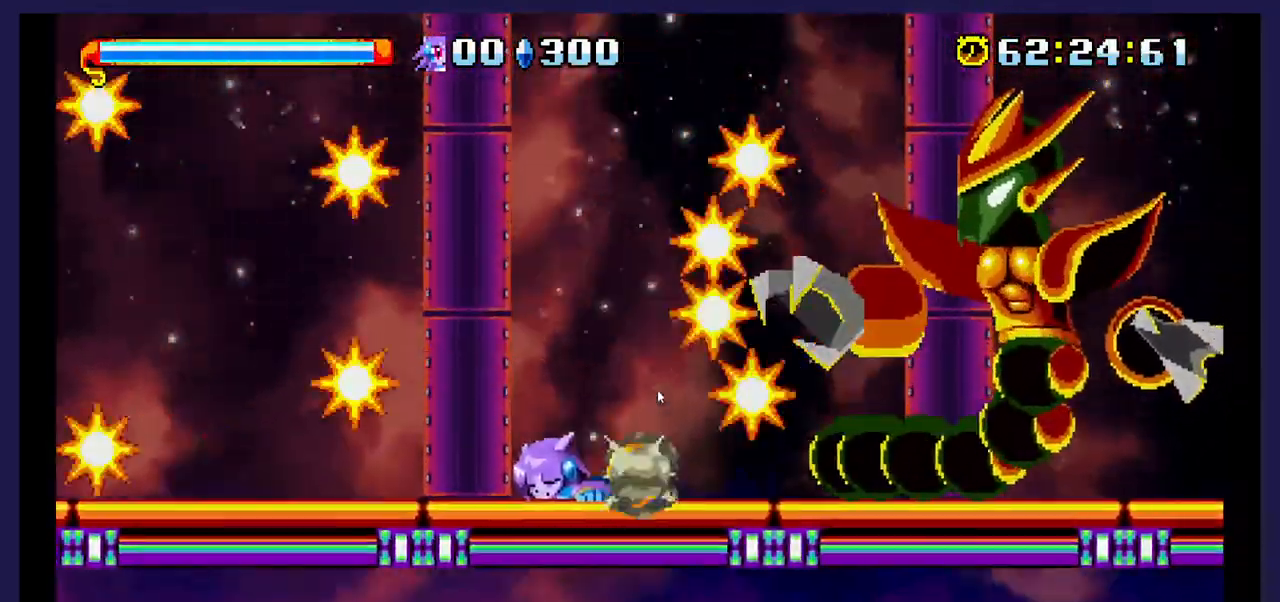
{"buttons": [], "events": []}
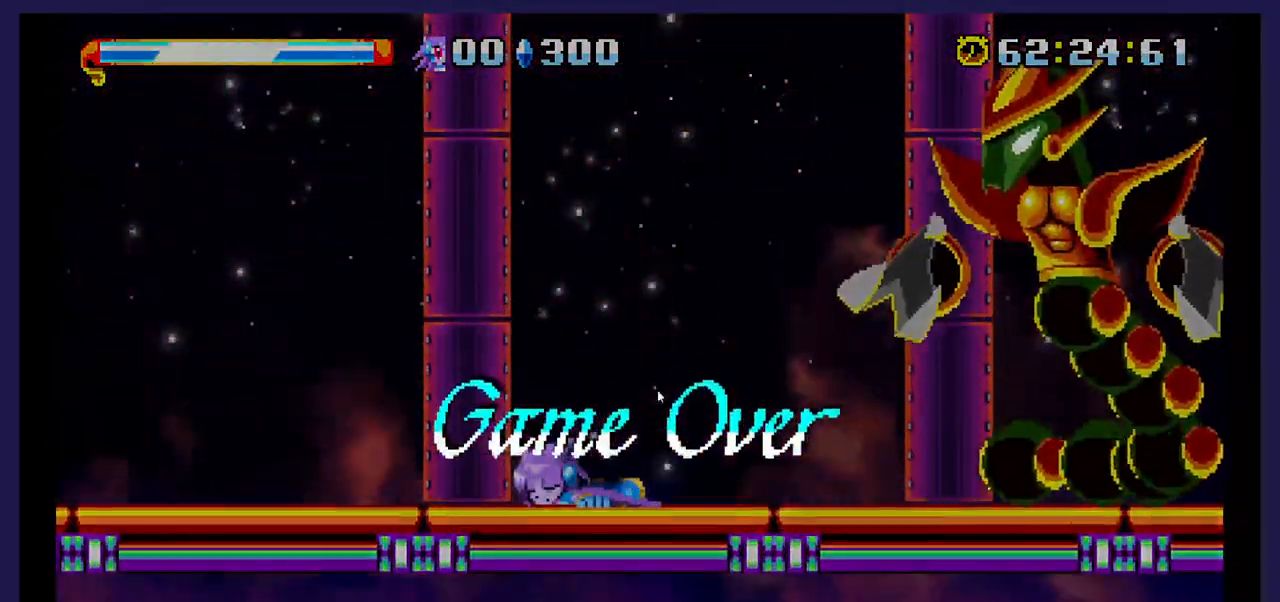
{"buttons": [], "events": []}
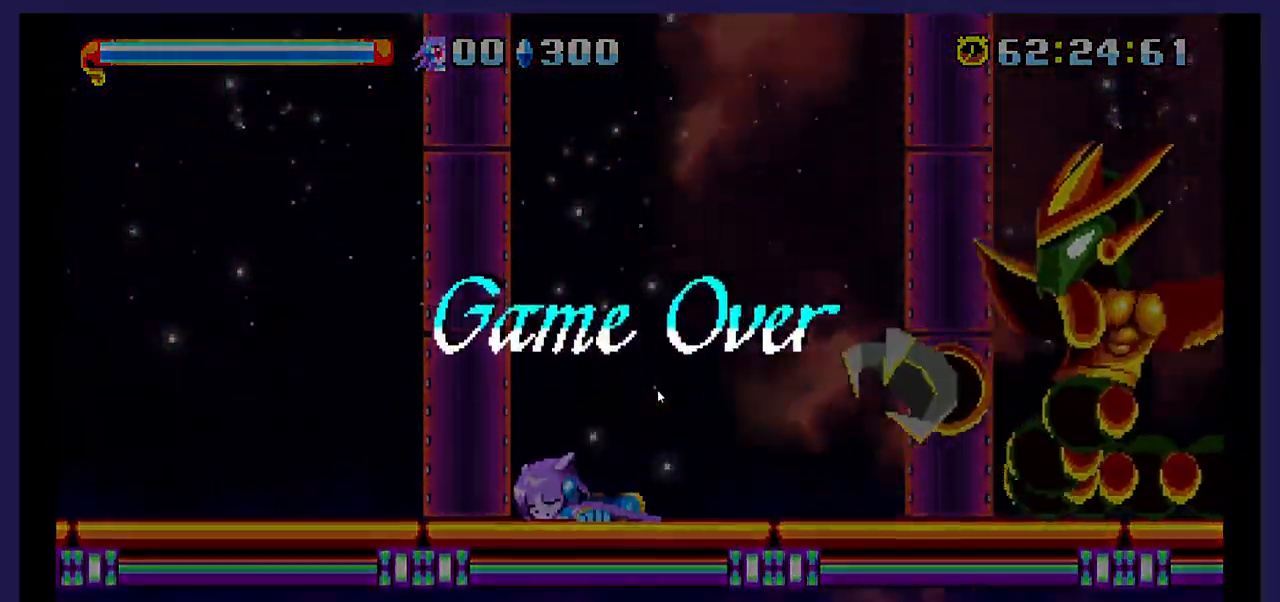
{"buttons": [], "events": []}
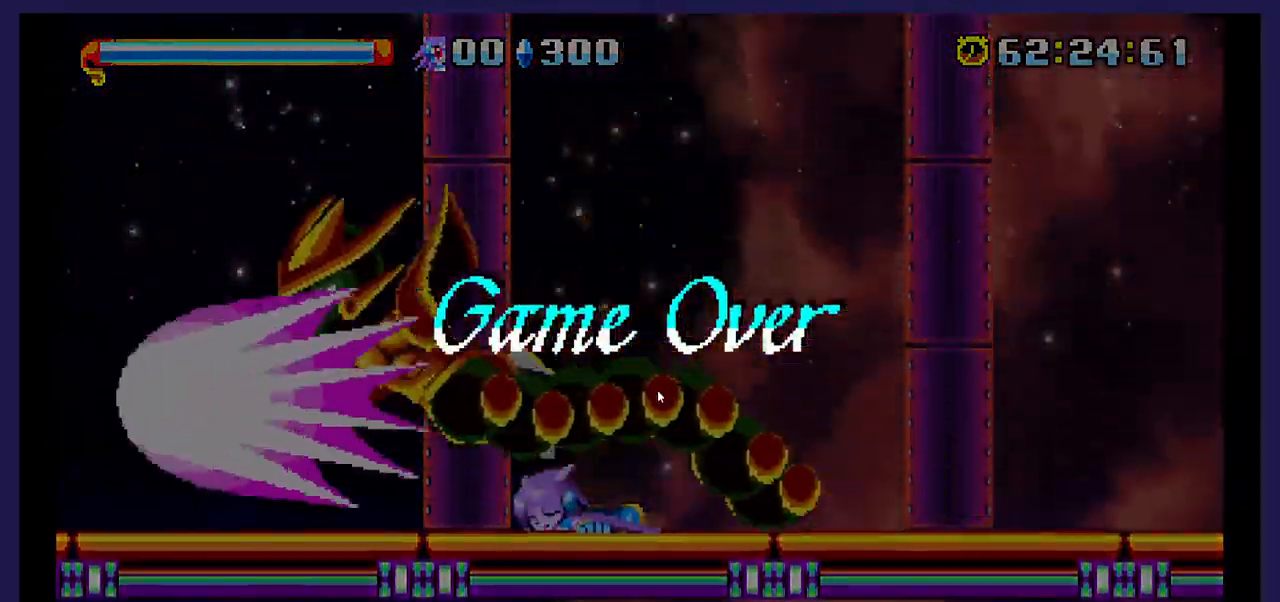
{"buttons": [], "events": []}
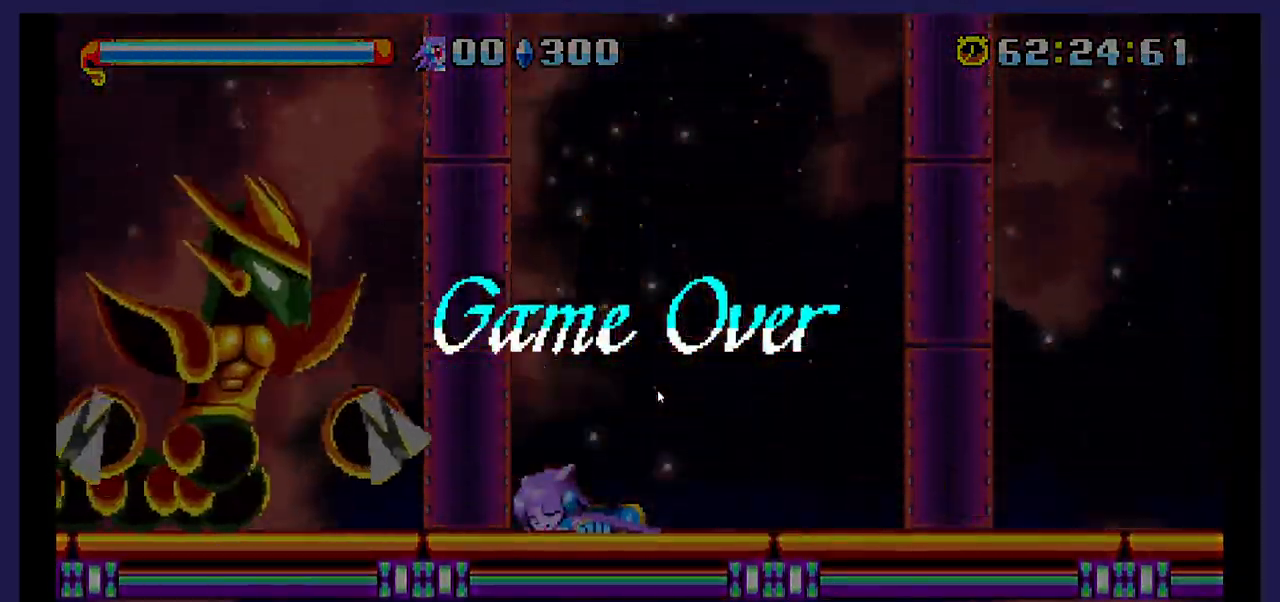
{"buttons": [], "events": []}
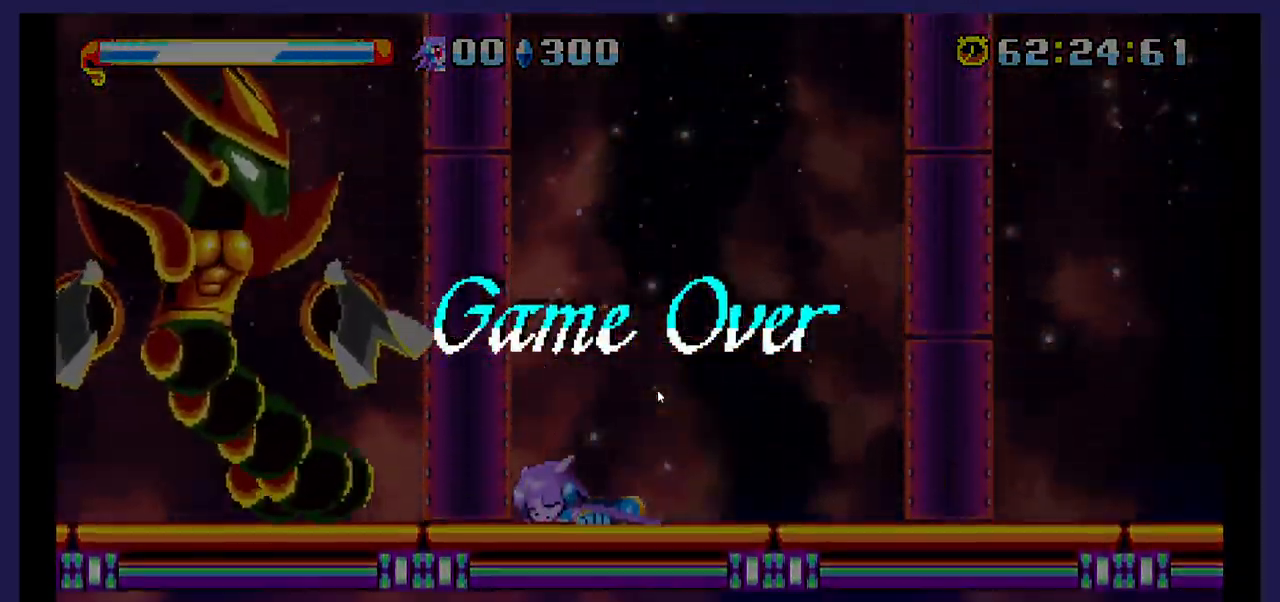
{"buttons": [], "events": []}
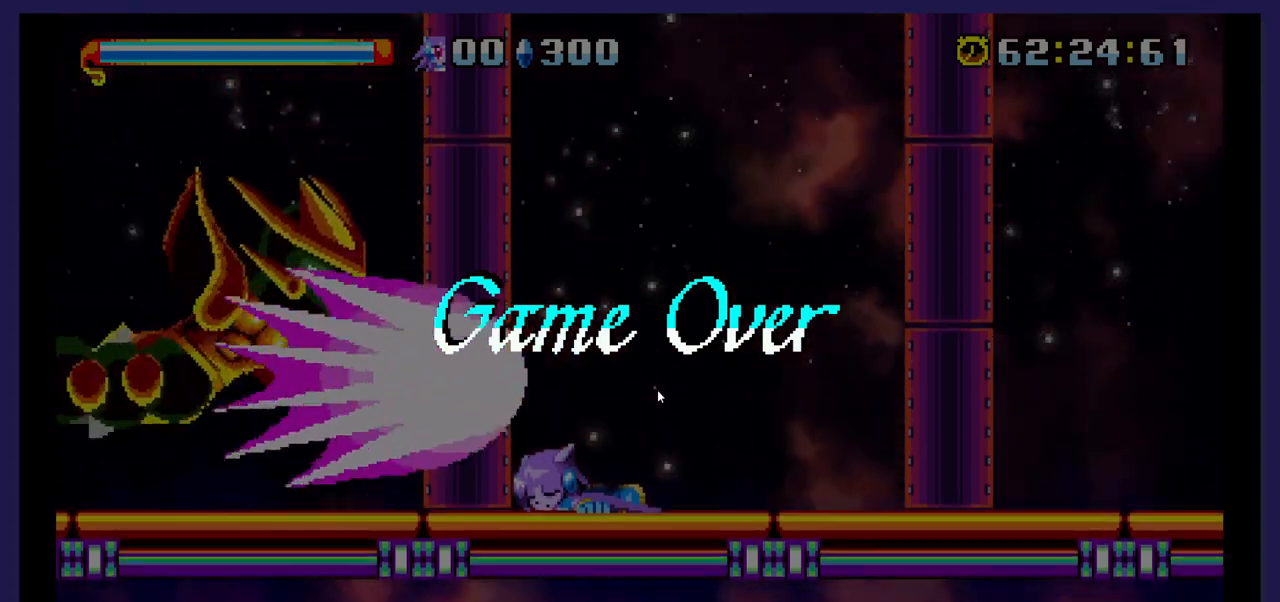
{"buttons": [], "events": []}
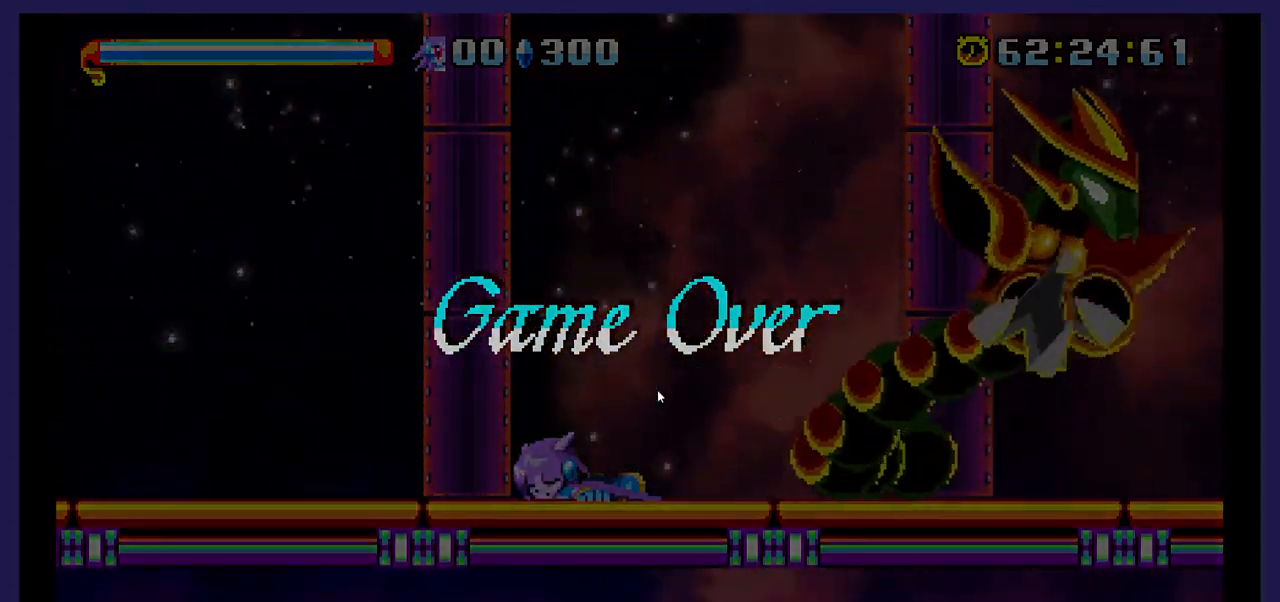
{"buttons": [], "events": []}
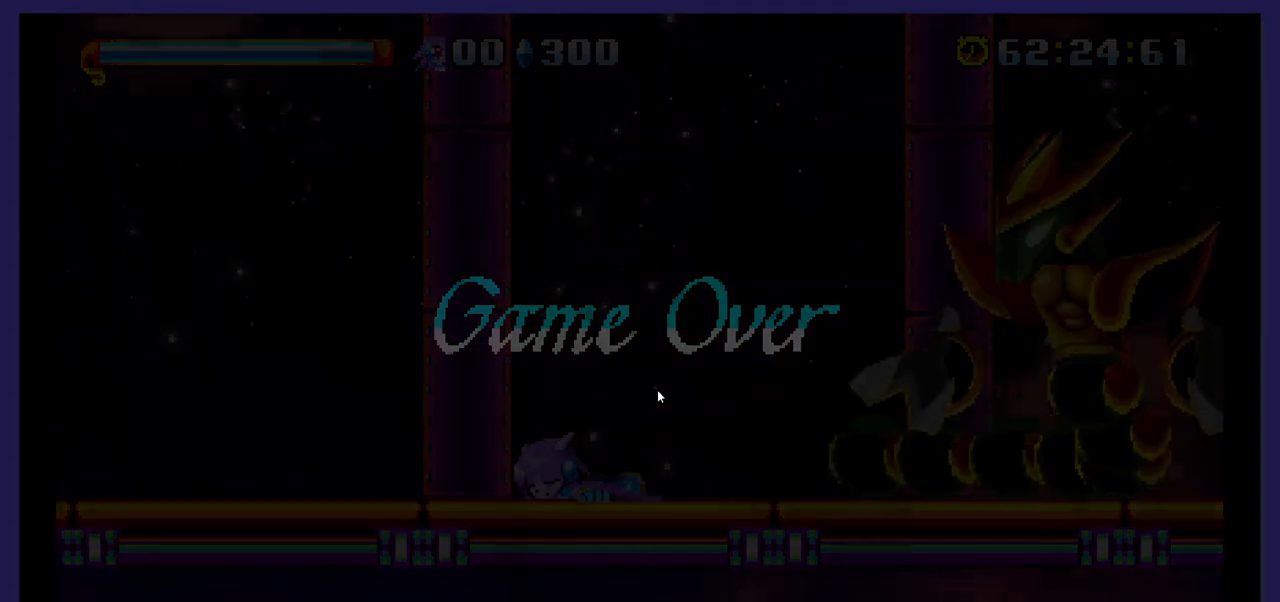
{"buttons": [], "events": []}
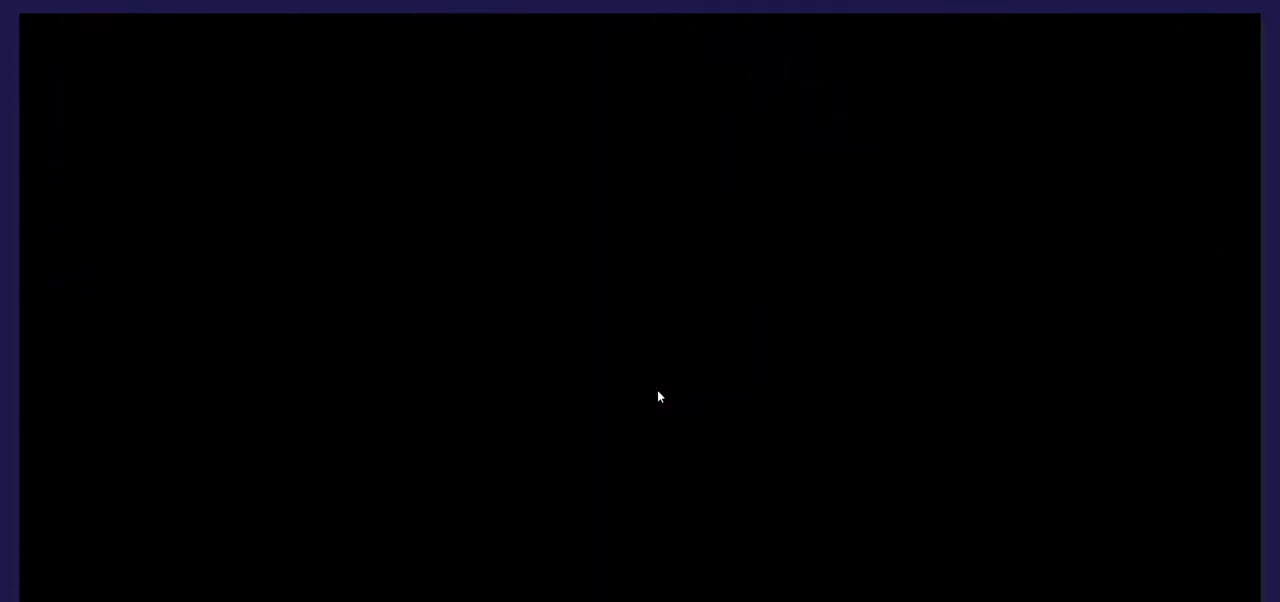
{"buttons": [], "events": []}
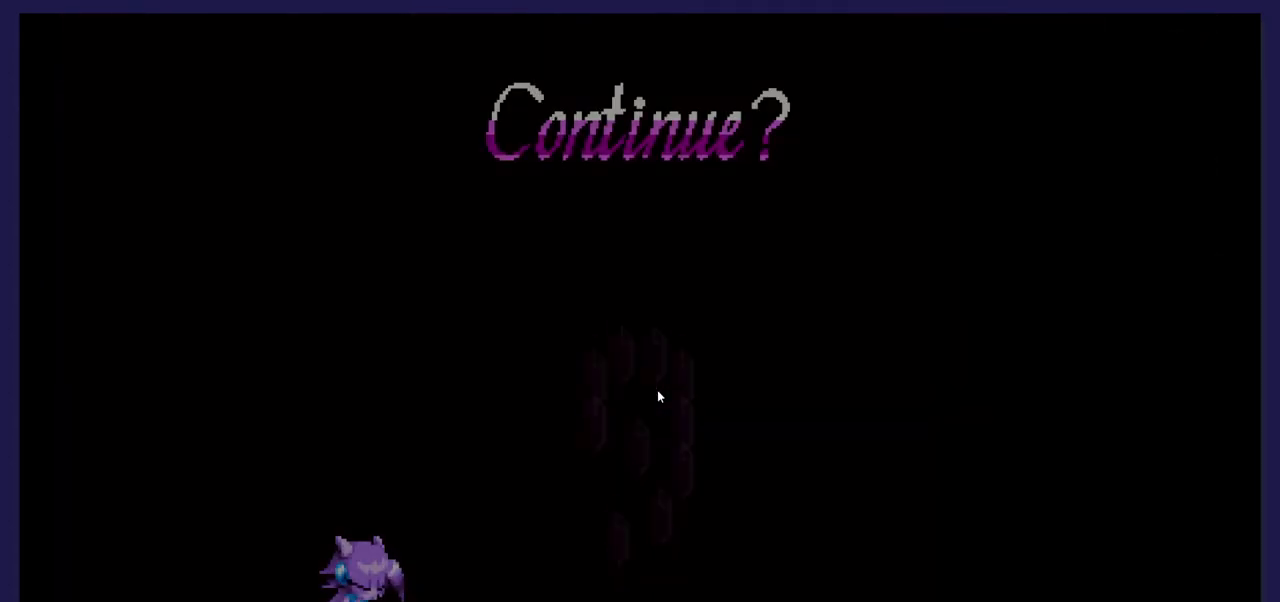
{"buttons": ["START"], "events": [[133, "START", "down"], [267, "START", "up"], [417, "START", "down"]]}
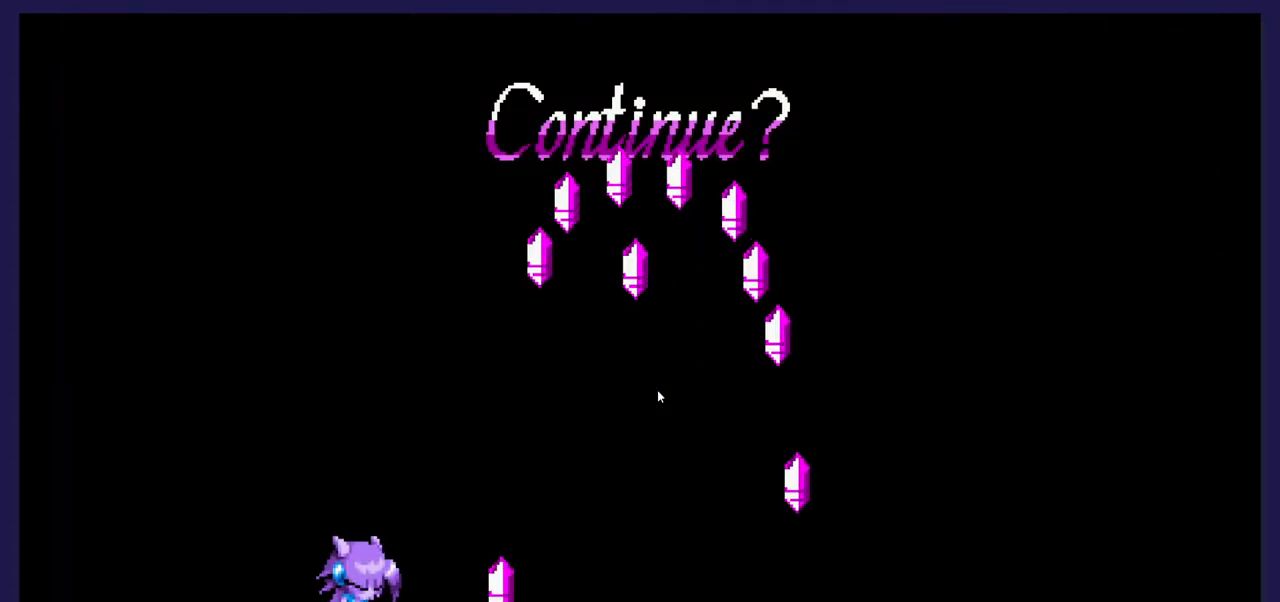
{"buttons": [], "events": [[50, "START", "up"]]}